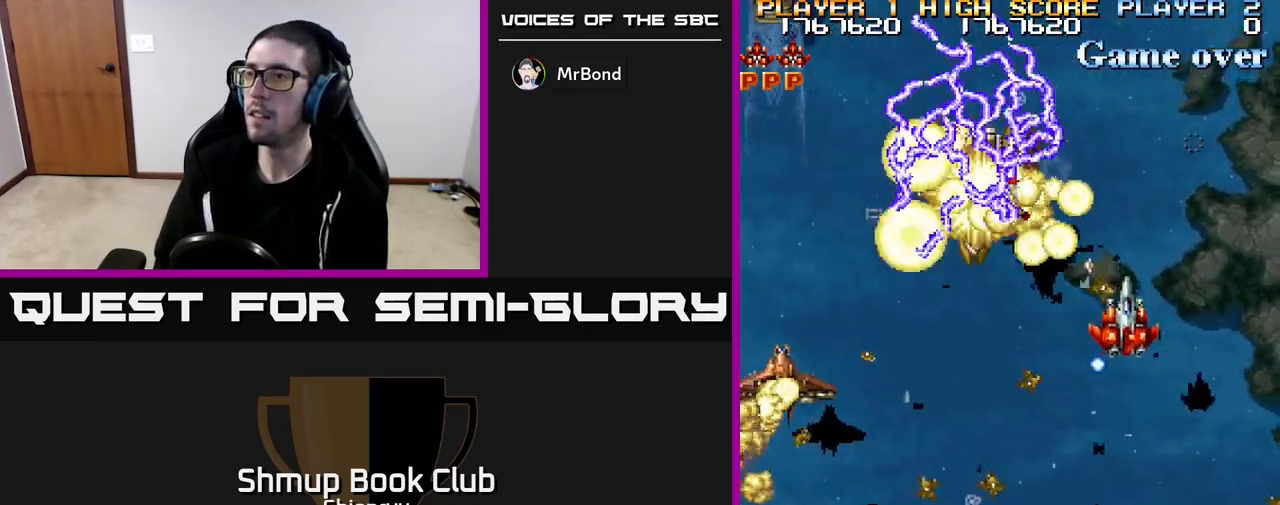
Gameplay with a controller (Xbox layout); each line is a JSON object with the inputs held at the frame after it. "events" lists button and stick changes between this image and that frame as [ms after this image, input, new state], when the widget could be followed in between. Not read: right_stick.
{"buttons": ["DPAD_DOWN"], "left_stick": "center", "events": [[217, "R2", "up"], [433, "DPAD_RIGHT", "up"]]}
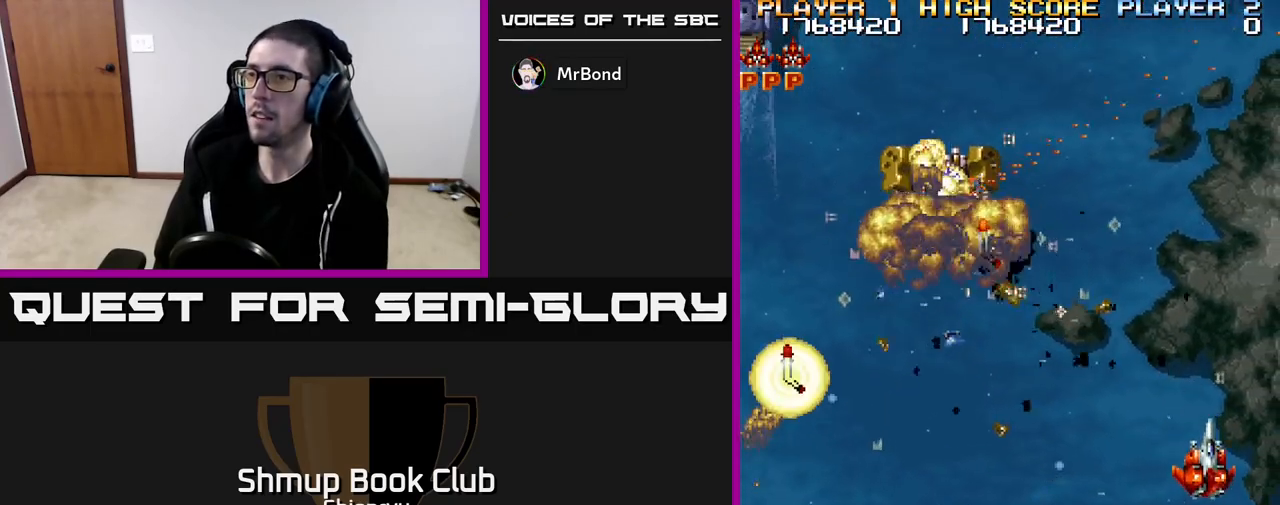
{"buttons": ["R2", "DPAD_LEFT"], "left_stick": "center", "events": [[33, "DPAD_LEFT", "down"], [233, "R2", "down"], [383, "DPAD_DOWN", "up"]]}
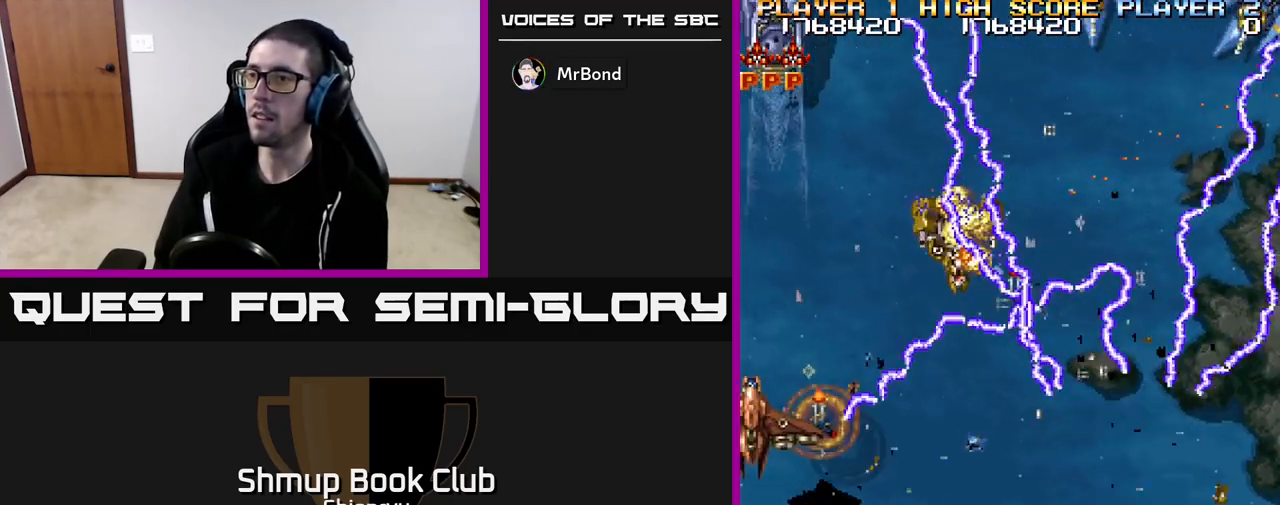
{"buttons": ["DPAD_LEFT"], "left_stick": "center", "events": [[33, "R2", "up"], [167, "R2", "down"], [433, "R2", "up"]]}
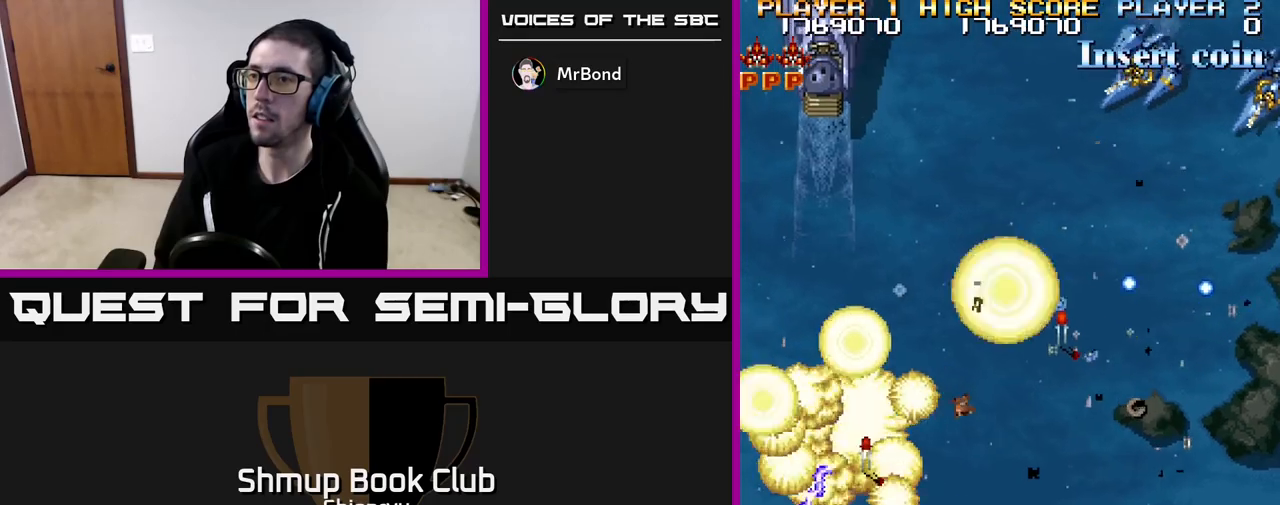
{"buttons": ["DPAD_UP", "DPAD_LEFT"], "left_stick": "center", "events": [[33, "DPAD_LEFT", "up"], [50, "DPAD_RIGHT", "down"], [167, "DPAD_RIGHT", "up"], [183, "DPAD_LEFT", "down"], [433, "DPAD_UP", "down"]]}
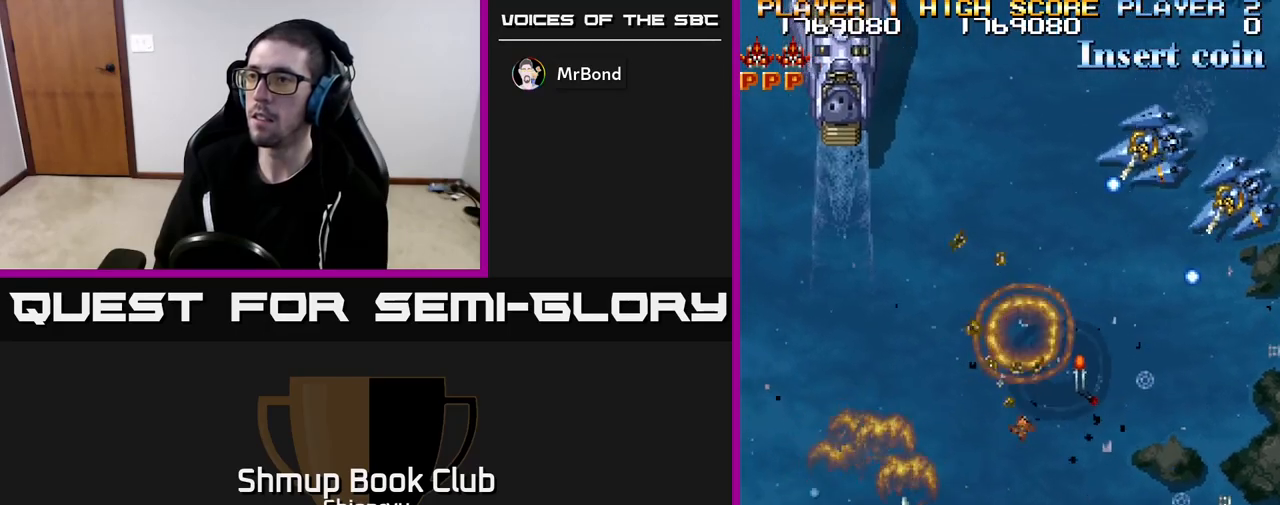
{"buttons": ["DPAD_LEFT"], "left_stick": "center", "events": [[67, "DPAD_LEFT", "up"], [133, "DPAD_RIGHT", "down"], [133, "DPAD_UP", "up"], [133, "R2", "down"], [183, "DPAD_DOWN", "down"], [250, "DPAD_RIGHT", "up"], [350, "DPAD_LEFT", "down"], [383, "DPAD_DOWN", "up"], [383, "R2", "up"]]}
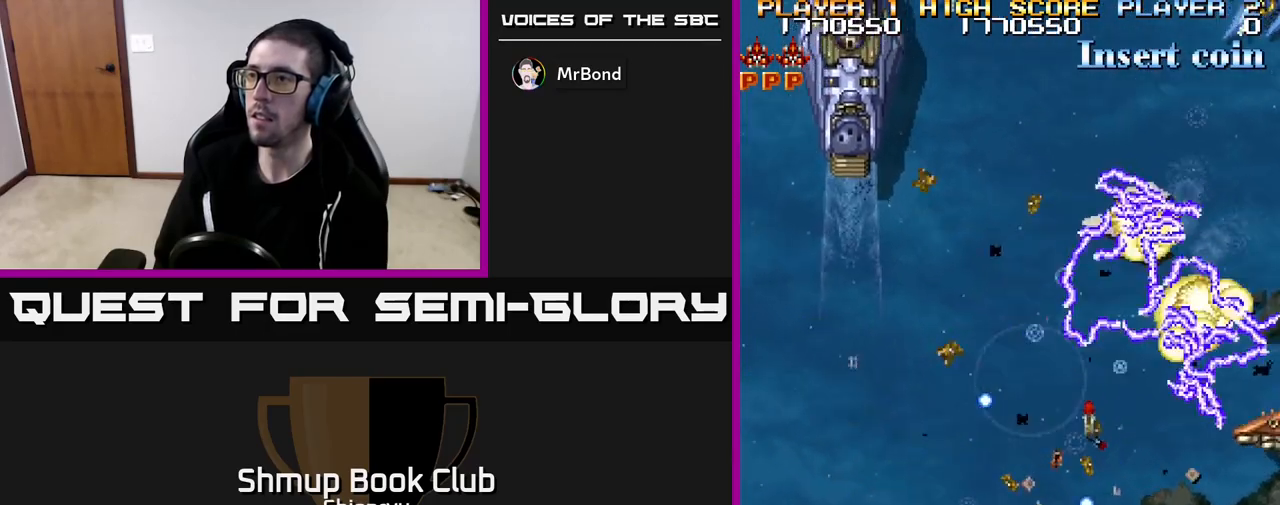
{"buttons": ["DPAD_DOWN", "DPAD_RIGHT"], "left_stick": "center", "events": [[17, "DPAD_UP", "down"], [367, "DPAD_LEFT", "up"], [400, "DPAD_UP", "up"], [417, "DPAD_RIGHT", "down"], [483, "DPAD_DOWN", "down"]]}
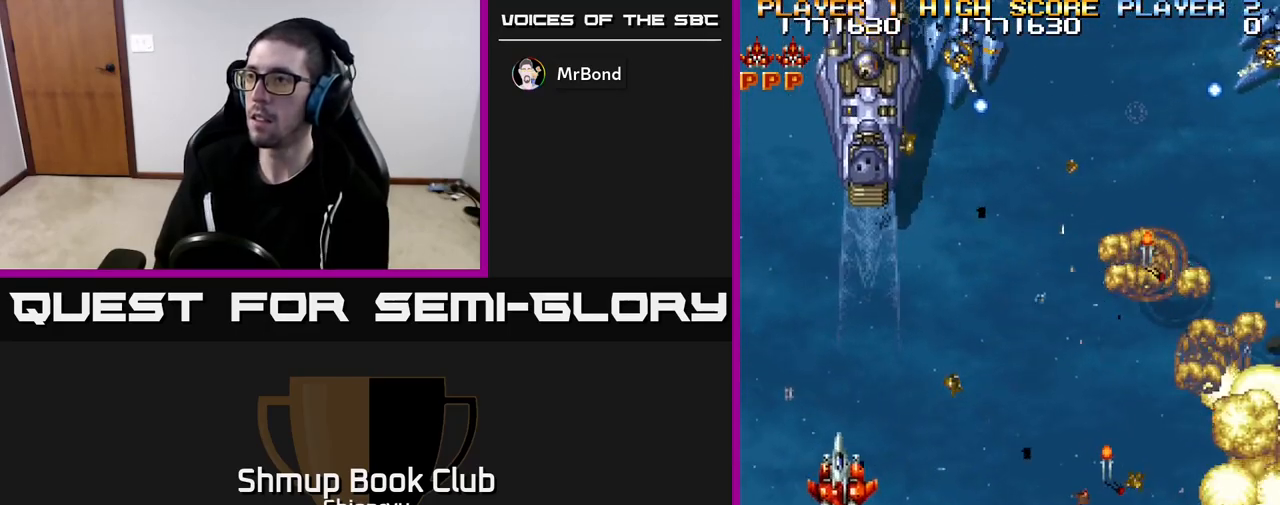
{"buttons": ["R2", "DPAD_RIGHT"], "left_stick": "center", "events": [[167, "DPAD_DOWN", "up"], [383, "R2", "down"], [400, "DPAD_DOWN", "down"], [483, "DPAD_DOWN", "up"]]}
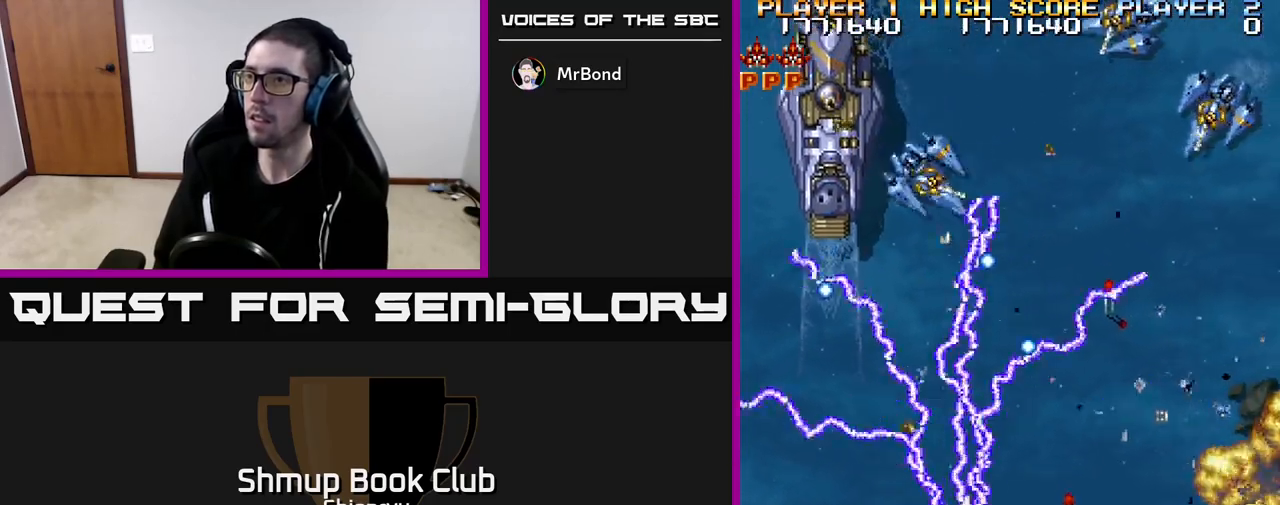
{"buttons": ["DPAD_LEFT"], "left_stick": "center", "events": [[200, "DPAD_DOWN", "down"], [333, "R2", "up"], [350, "DPAD_RIGHT", "up"], [383, "DPAD_LEFT", "down"], [450, "DPAD_DOWN", "up"]]}
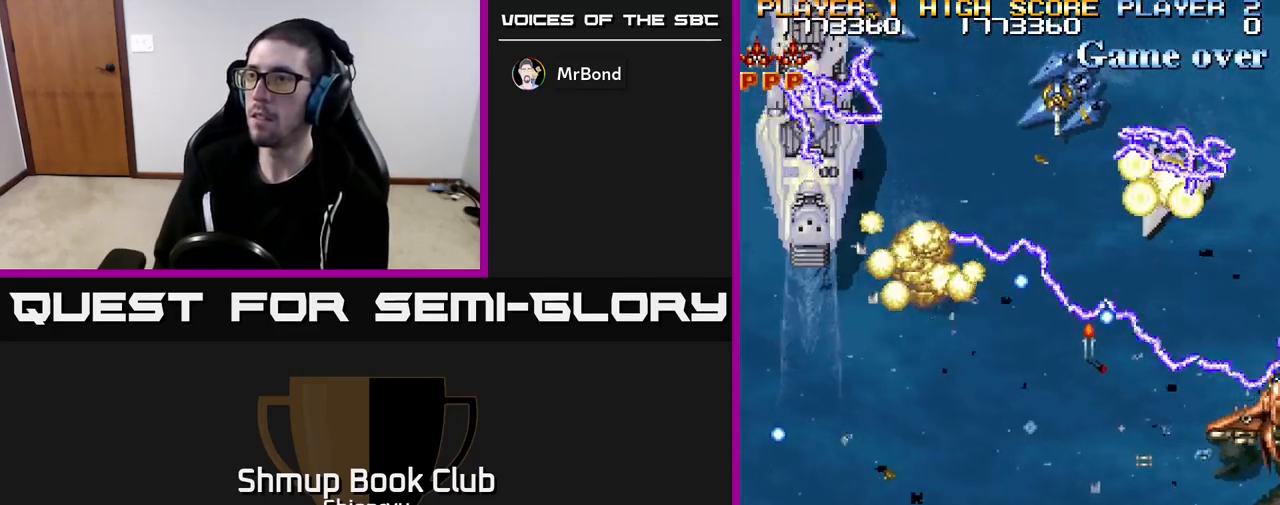
{"buttons": ["DPAD_DOWN", "DPAD_RIGHT"], "left_stick": "center", "events": [[33, "DPAD_UP", "down"], [67, "DPAD_LEFT", "up"], [100, "DPAD_RIGHT", "down"], [183, "DPAD_UP", "up"], [383, "DPAD_DOWN", "down"]]}
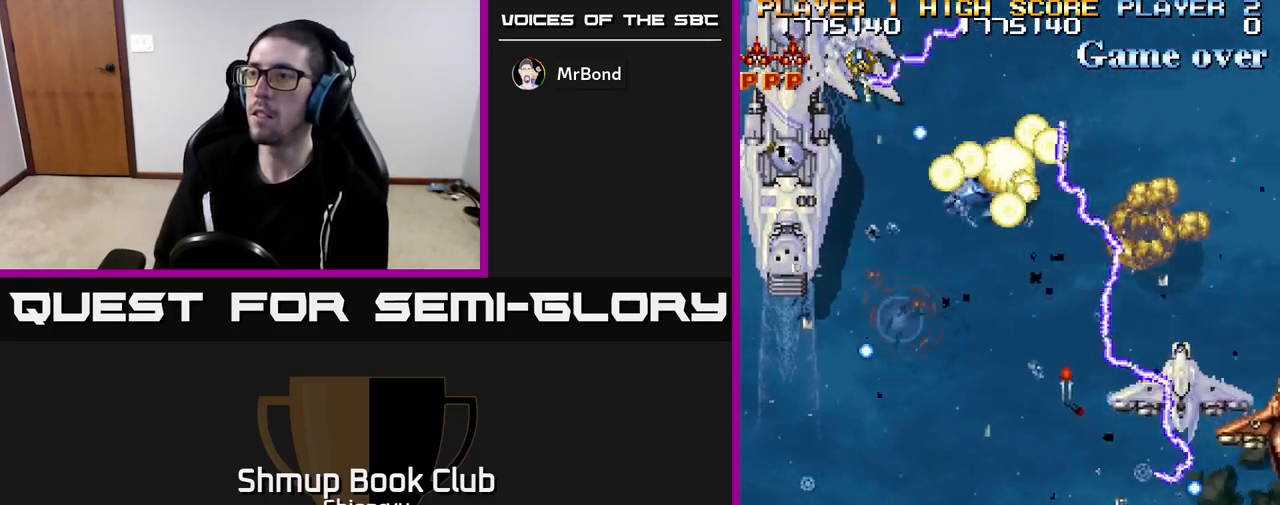
{"buttons": ["R2", "DPAD_DOWN", "DPAD_LEFT"], "left_stick": "center"}
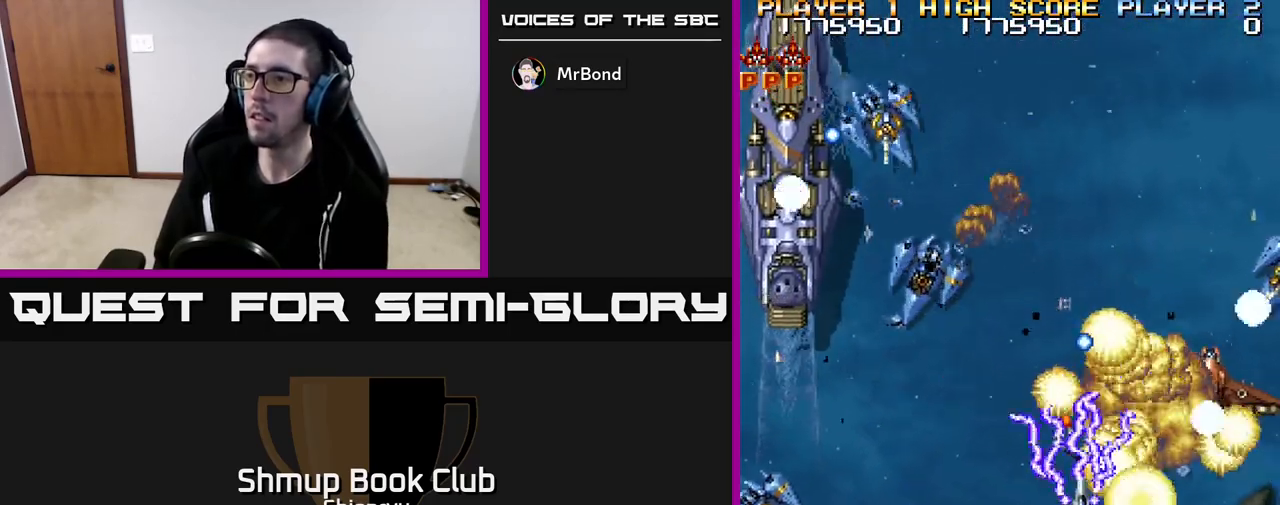
{"buttons": ["R2", "DPAD_DOWN", "DPAD_LEFT"], "left_stick": "center", "events": [[133, "DPAD_DOWN", "up"], [283, "DPAD_DOWN", "down"]]}
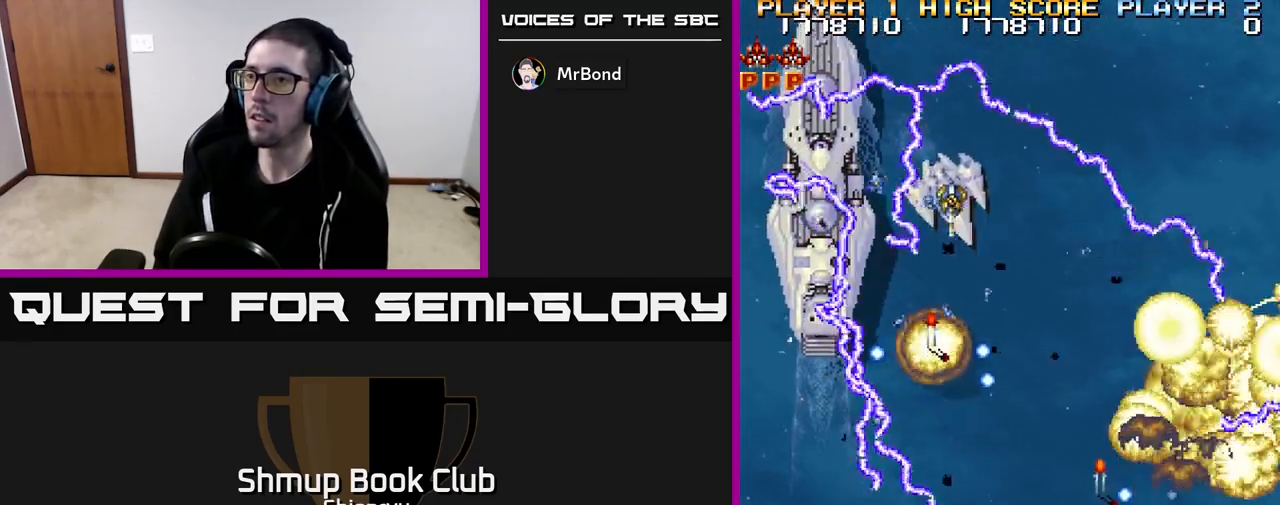
{"buttons": ["R2", "DPAD_UP"], "left_stick": "center", "events": [[117, "DPAD_DOWN", "up"], [133, "DPAD_DOWN", "down"], [233, "DPAD_DOWN", "up"], [367, "DPAD_LEFT", "up"], [367, "R2", "up"], [433, "DPAD_UP", "down"], [467, "R2", "down"]]}
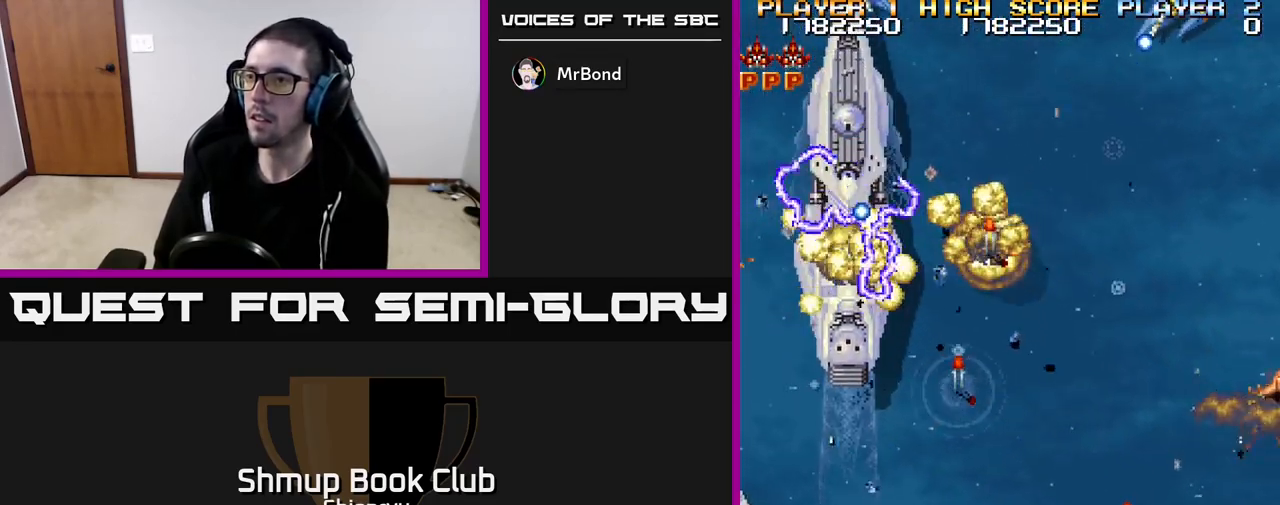
{"buttons": ["R2", "DPAD_RIGHT"], "left_stick": "center", "events": [[17, "DPAD_LEFT", "down"], [100, "R2", "up"], [150, "DPAD_LEFT", "up"], [150, "DPAD_UP", "up"], [183, "DPAD_RIGHT", "down"], [267, "DPAD_DOWN", "down"], [317, "R2", "down"], [467, "DPAD_DOWN", "up"]]}
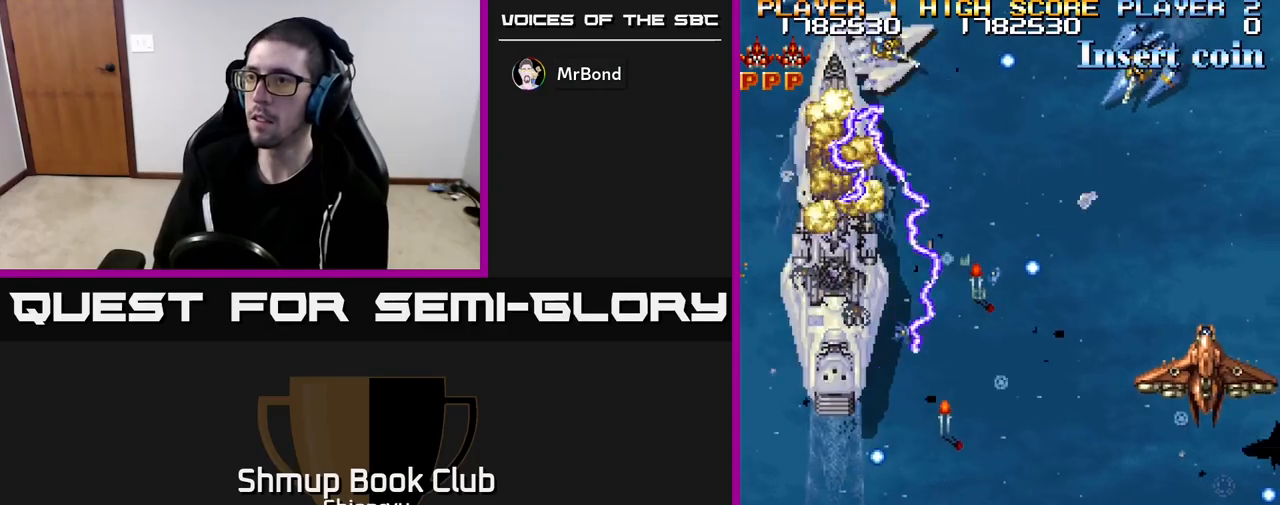
{"buttons": ["R2", "DPAD_RIGHT"], "left_stick": "center", "events": [[117, "R2", "up"], [167, "R2", "down"], [233, "DPAD_RIGHT", "up"], [233, "DPAD_UP", "down"], [267, "DPAD_LEFT", "down"], [383, "DPAD_LEFT", "up"], [400, "DPAD_RIGHT", "down"], [400, "DPAD_UP", "up"], [400, "R2", "up"], [450, "R2", "down"]]}
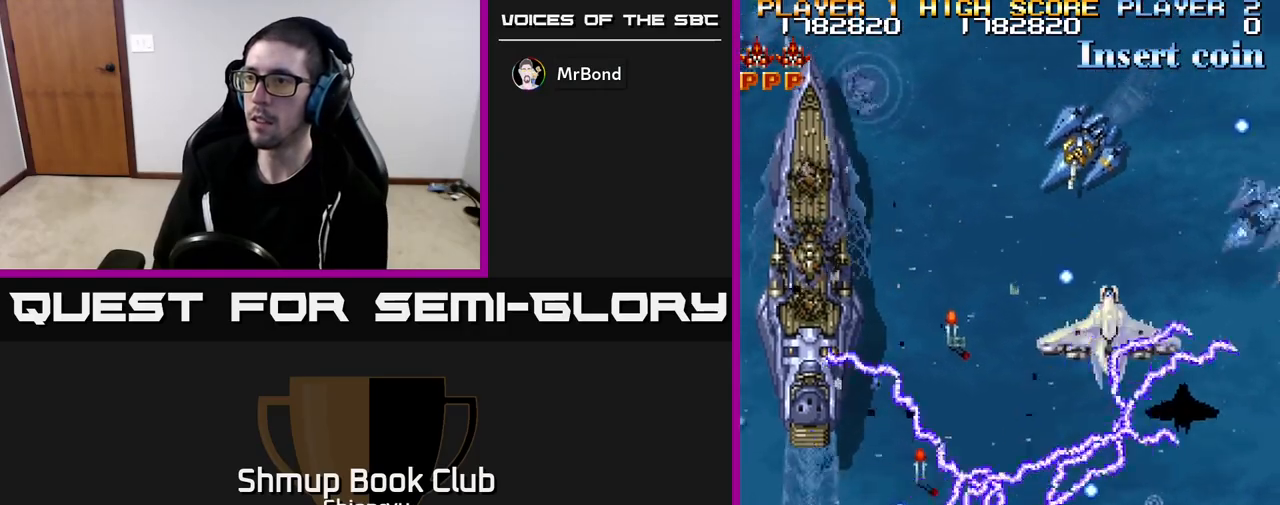
{"buttons": ["R2", "DPAD_RIGHT"], "left_stick": "center", "events": [[33, "DPAD_DOWN", "down"], [83, "DPAD_RIGHT", "up"], [250, "DPAD_RIGHT", "down"], [283, "DPAD_DOWN", "up"]]}
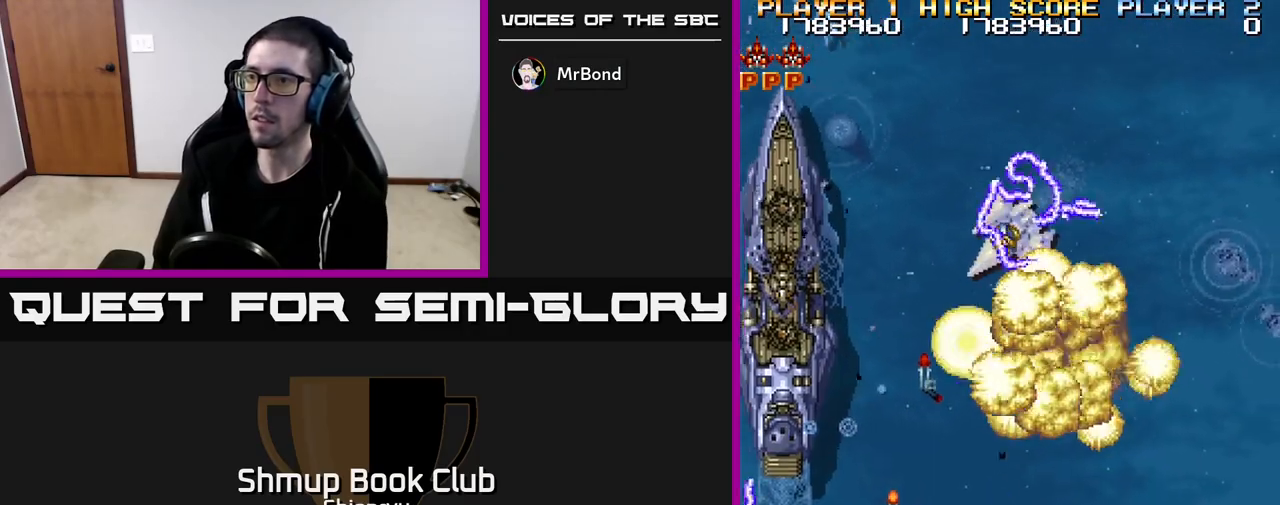
{"buttons": ["DPAD_LEFT"], "left_stick": "center", "events": [[17, "R2", "up"], [67, "DPAD_UP", "down"], [83, "DPAD_RIGHT", "up"], [217, "DPAD_LEFT", "down"], [283, "DPAD_UP", "up"]]}
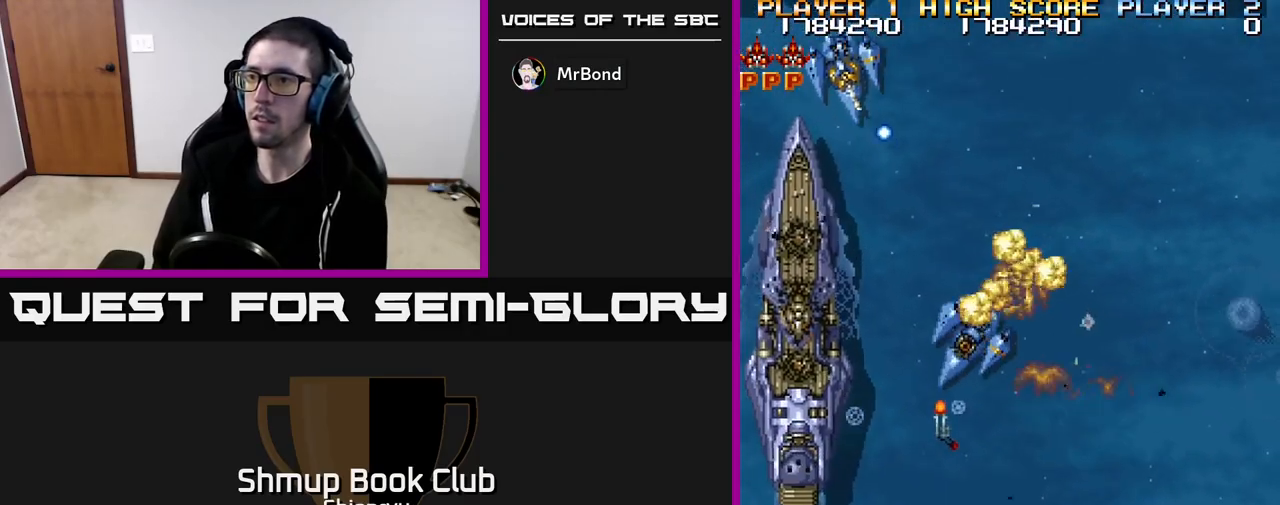
{"buttons": ["R2", "DPAD_LEFT"], "left_stick": "center", "events": [[183, "R2", "down"], [300, "DPAD_UP", "down"], [433, "DPAD_UP", "up"]]}
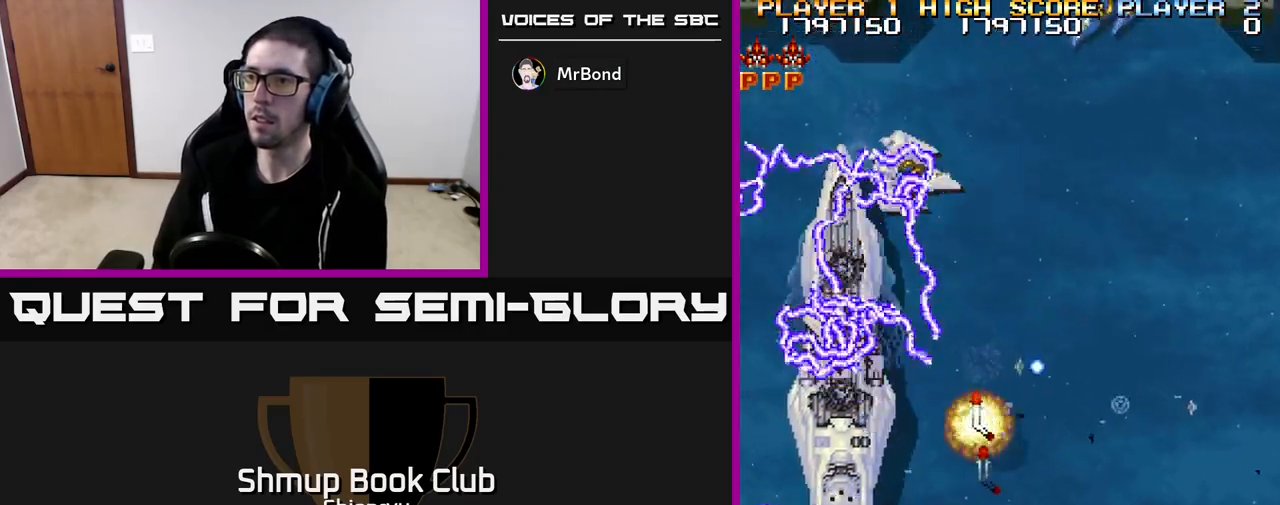
{"buttons": ["DPAD_UP", "DPAD_LEFT"], "left_stick": "center", "events": [[67, "R2", "up"], [100, "DPAD_DOWN", "down"], [300, "DPAD_LEFT", "up"], [433, "DPAD_DOWN", "up"], [467, "DPAD_LEFT", "down"], [483, "DPAD_UP", "down"]]}
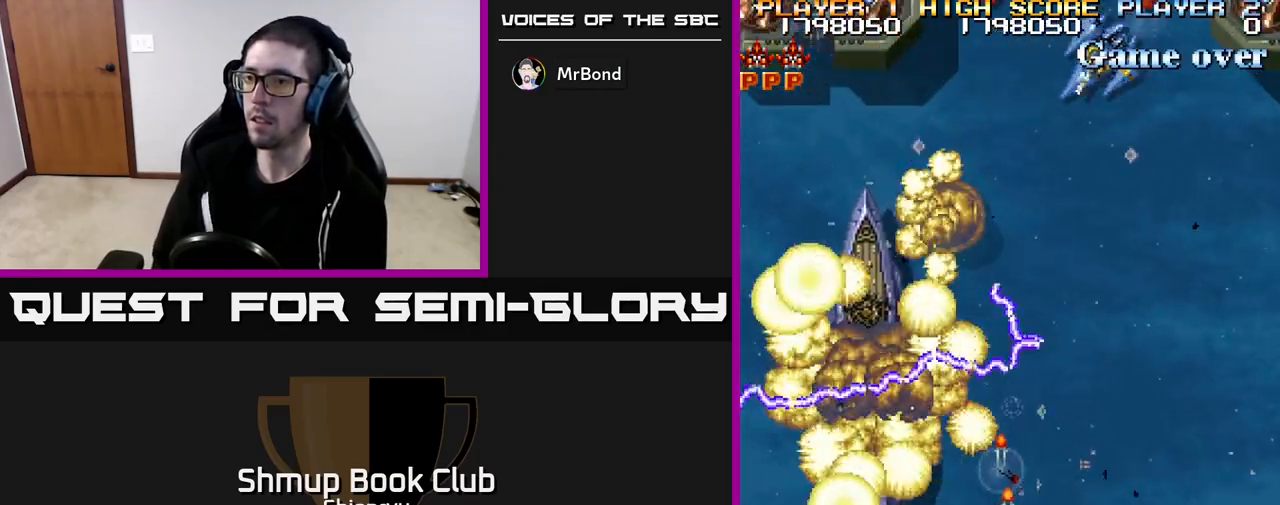
{"buttons": ["R2", "DPAD_UP", "DPAD_RIGHT"], "left_stick": "center", "events": [[67, "DPAD_LEFT", "up"], [100, "DPAD_UP", "up"], [117, "DPAD_RIGHT", "down"], [300, "DPAD_DOWN", "down"], [383, "DPAD_DOWN", "up"], [433, "DPAD_UP", "down"], [467, "R2", "down"]]}
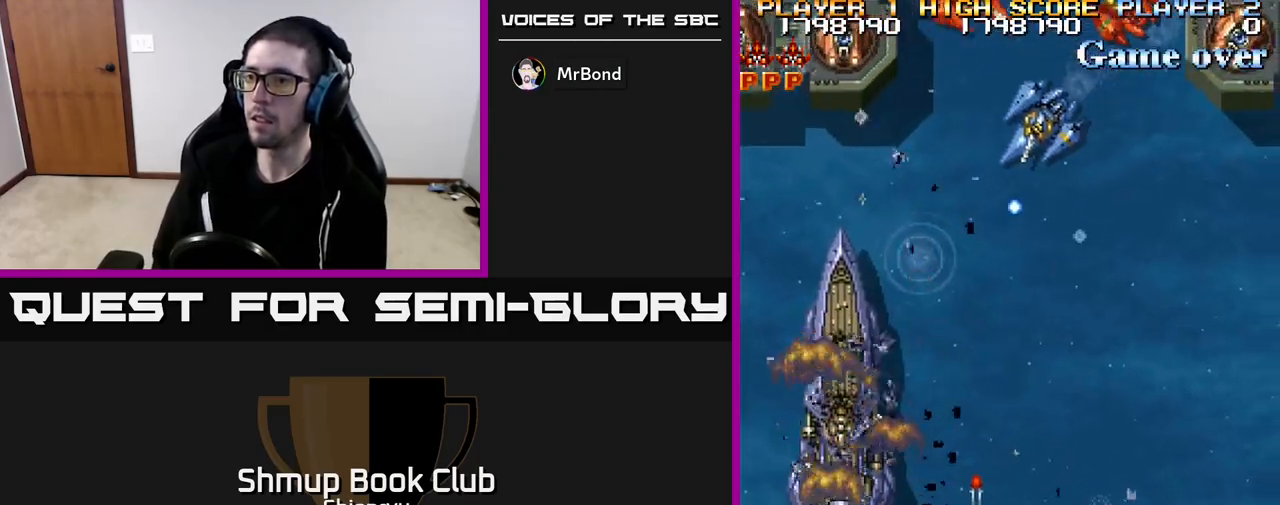
{"buttons": ["DPAD_DOWN"], "left_stick": "center", "events": [[350, "DPAD_UP", "up"], [417, "DPAD_DOWN", "down"], [417, "DPAD_RIGHT", "up"], [467, "R2", "up"]]}
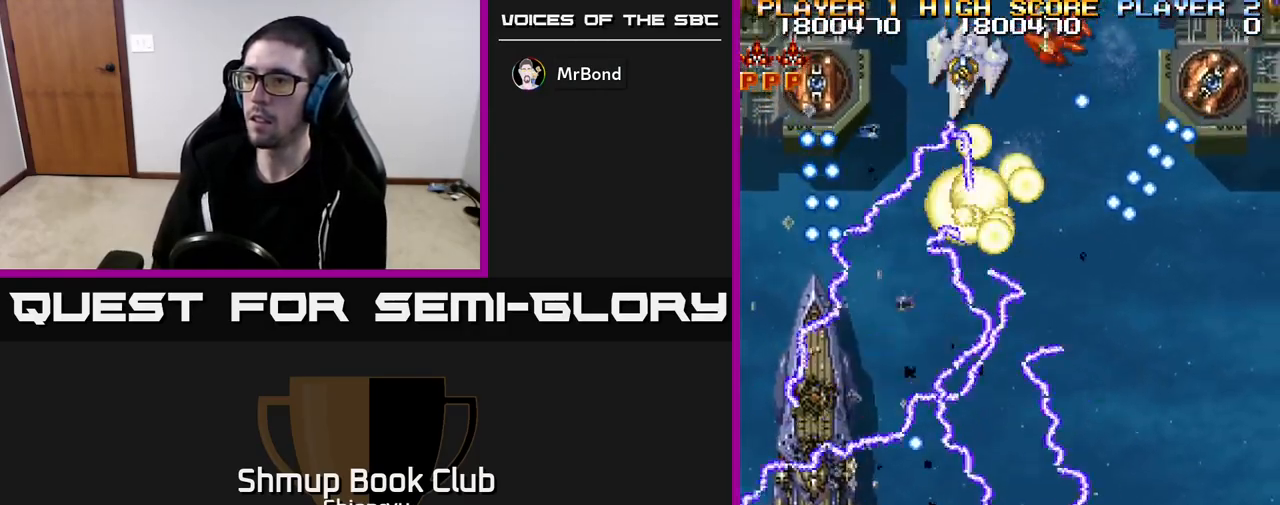
{"buttons": ["DPAD_RIGHT"], "left_stick": "center", "events": [[100, "DPAD_RIGHT", "down"], [133, "DPAD_DOWN", "up"], [267, "DPAD_DOWN", "down"], [333, "DPAD_DOWN", "up"]]}
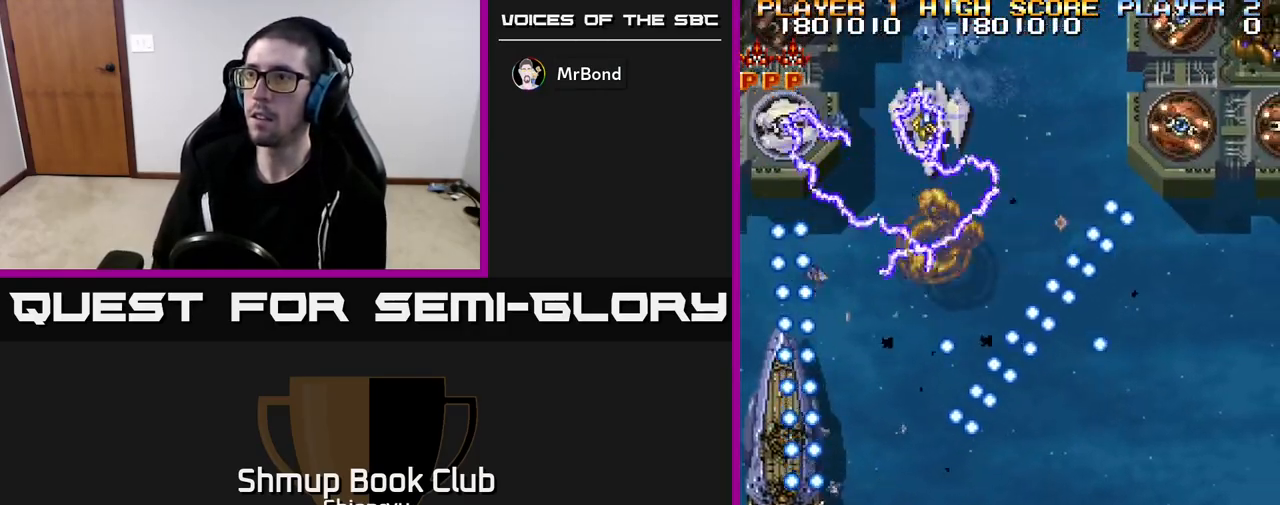
{"buttons": ["R2", "DPAD_RIGHT"], "left_stick": "center", "events": [[83, "DPAD_UP", "down"], [250, "R2", "down"], [367, "DPAD_UP", "up"], [400, "DPAD_DOWN", "down"], [483, "DPAD_DOWN", "up"]]}
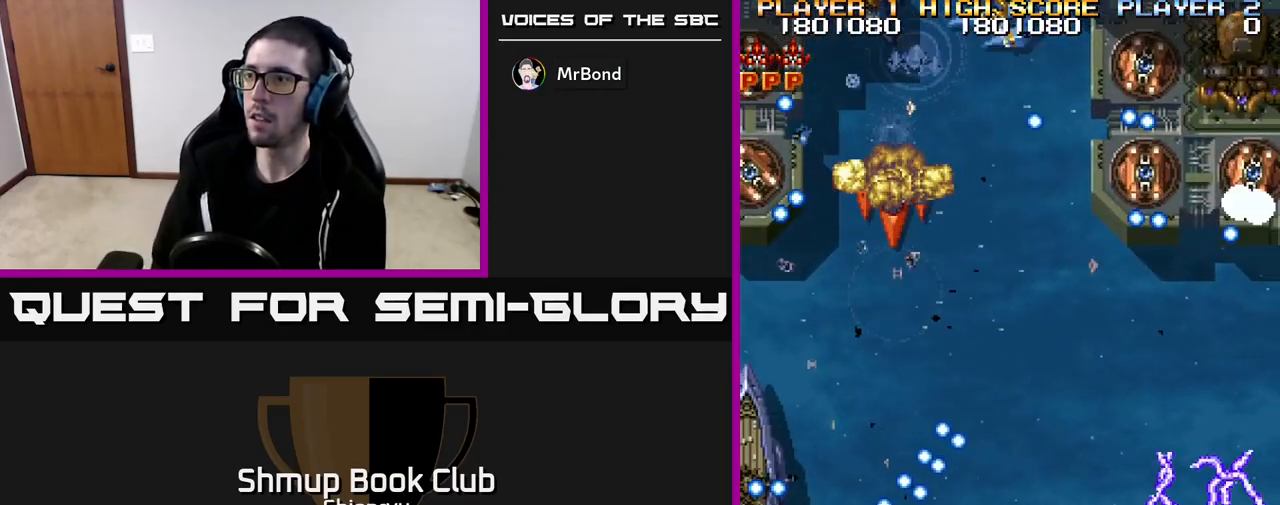
{"buttons": ["R2", "DPAD_DOWN", "DPAD_LEFT"], "left_stick": "center", "events": [[67, "DPAD_UP", "down"], [83, "DPAD_RIGHT", "up"], [117, "DPAD_LEFT", "down"], [283, "DPAD_UP", "up"], [333, "DPAD_DOWN", "down"]]}
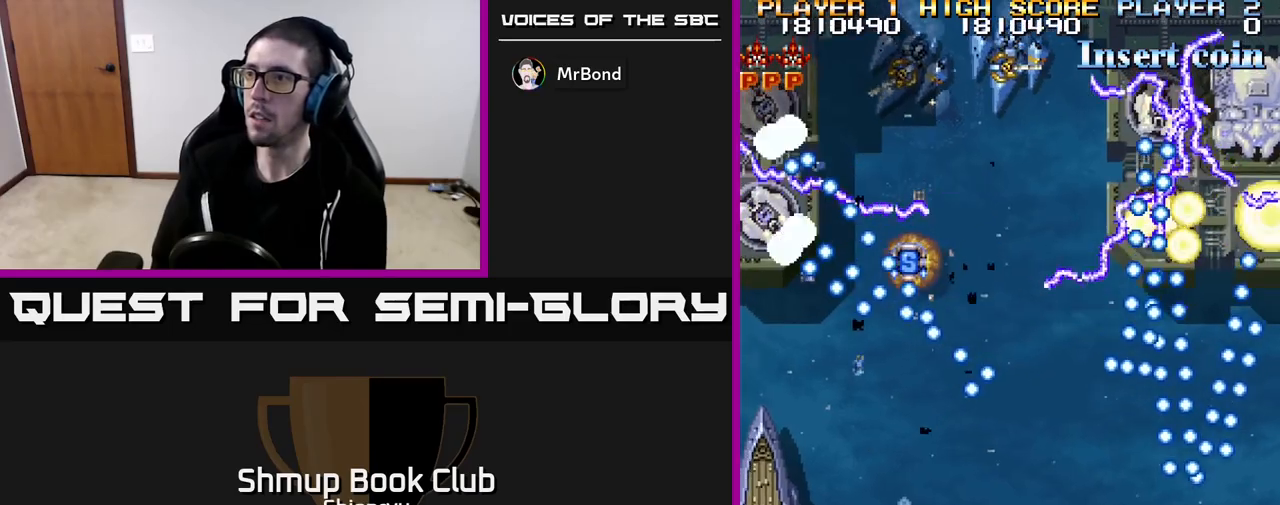
{"buttons": ["DPAD_LEFT"], "left_stick": "center", "events": [[117, "DPAD_DOWN", "up"], [117, "R2", "up"]]}
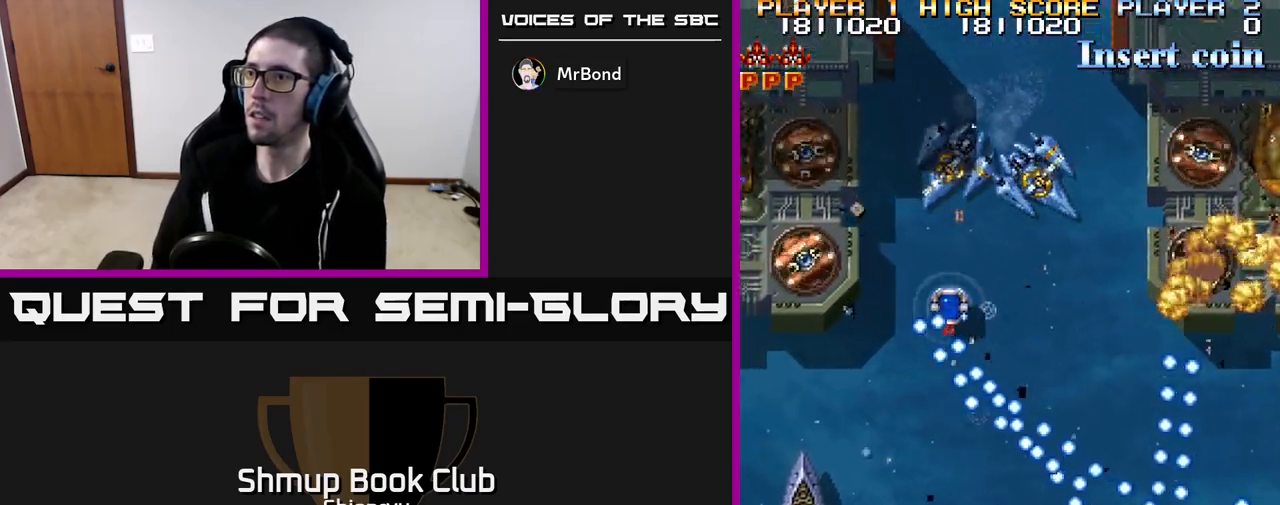
{"buttons": ["R2", "DPAD_DOWN", "DPAD_LEFT"], "left_stick": "center", "events": [[33, "DPAD_UP", "down"], [133, "R2", "down"], [183, "DPAD_UP", "up"], [467, "DPAD_DOWN", "down"]]}
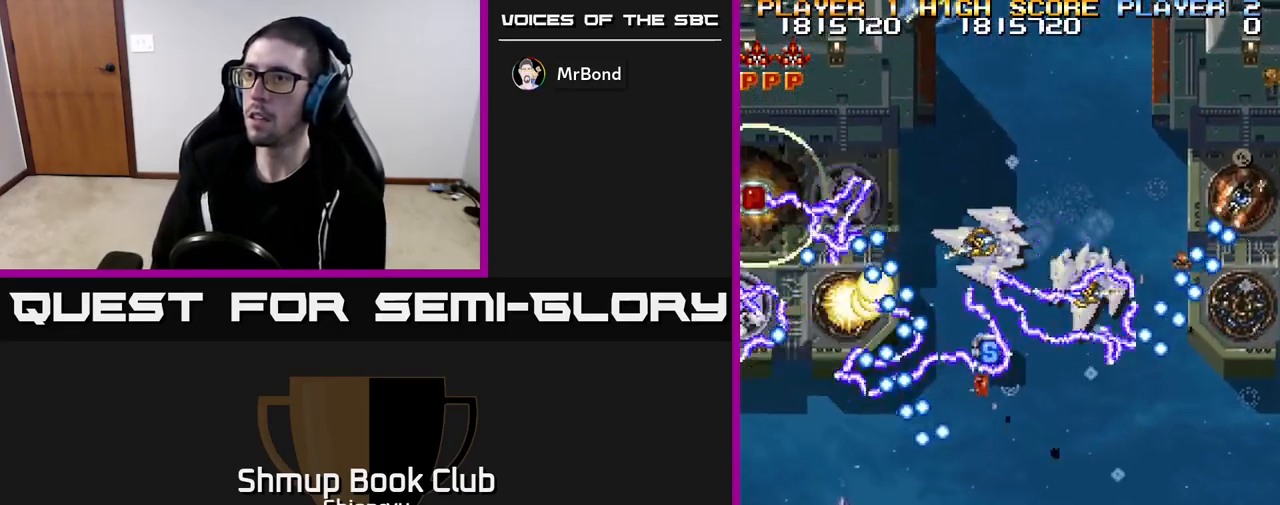
{"buttons": ["R2", "DPAD_LEFT"], "left_stick": "center", "events": [[100, "DPAD_DOWN", "up"], [317, "DPAD_UP", "down"], [467, "DPAD_UP", "up"]]}
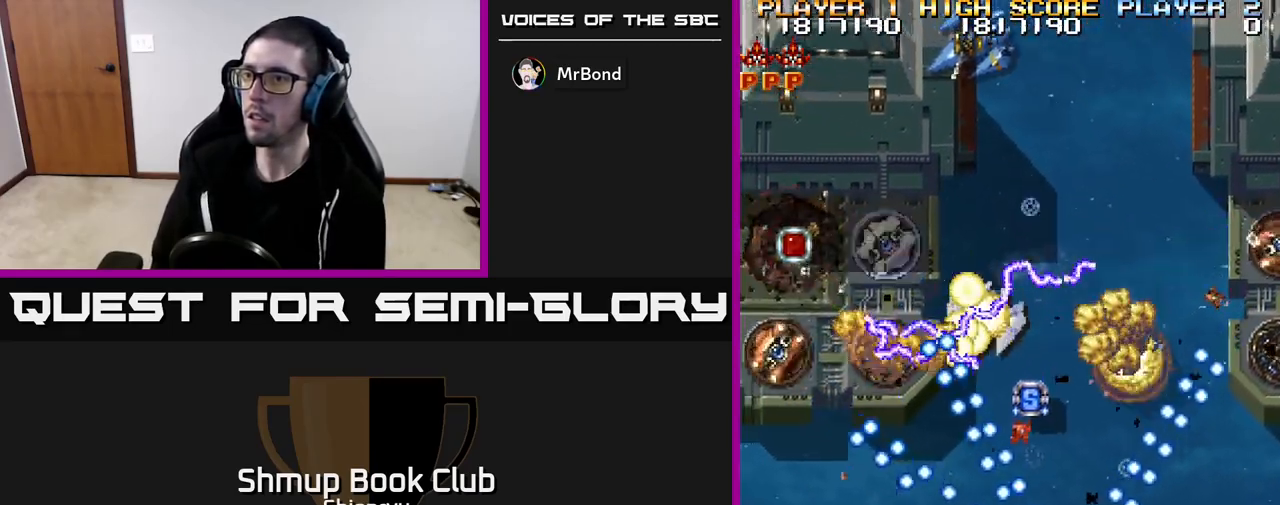
{"buttons": ["DPAD_RIGHT"], "left_stick": "center", "events": [[117, "R2", "up"], [133, "DPAD_LEFT", "up"], [183, "R2", "down"], [383, "DPAD_RIGHT", "down"], [433, "DPAD_UP", "down"], [483, "DPAD_UP", "up"], [483, "R2", "up"]]}
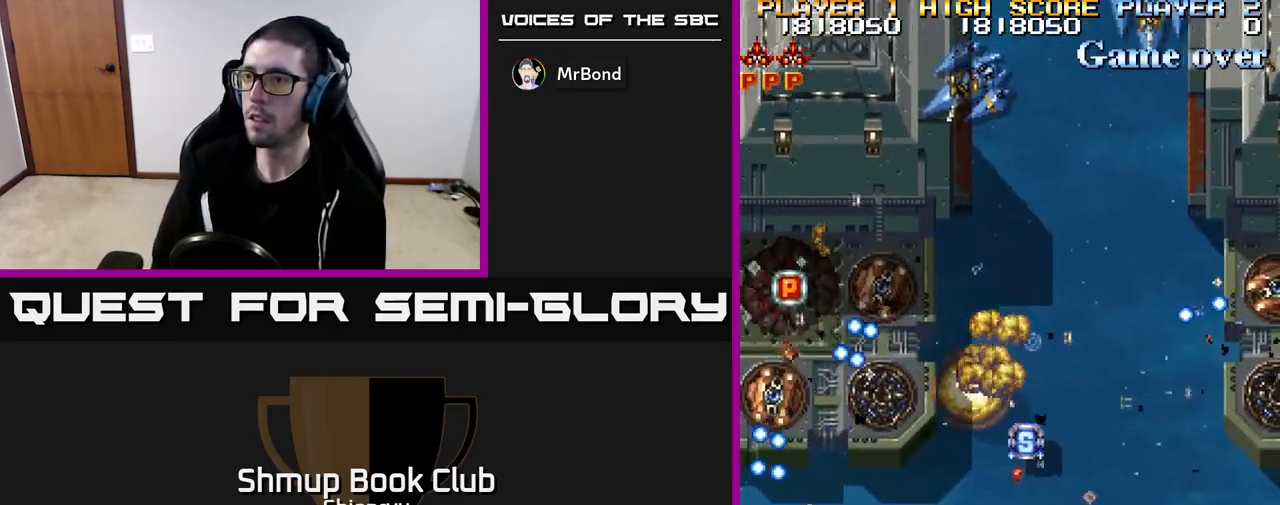
{"buttons": ["R2", "DPAD_UP", "DPAD_RIGHT"], "left_stick": "center", "events": [[33, "R2", "down"], [100, "DPAD_DOWN", "down"], [283, "DPAD_DOWN", "up"], [450, "DPAD_UP", "down"]]}
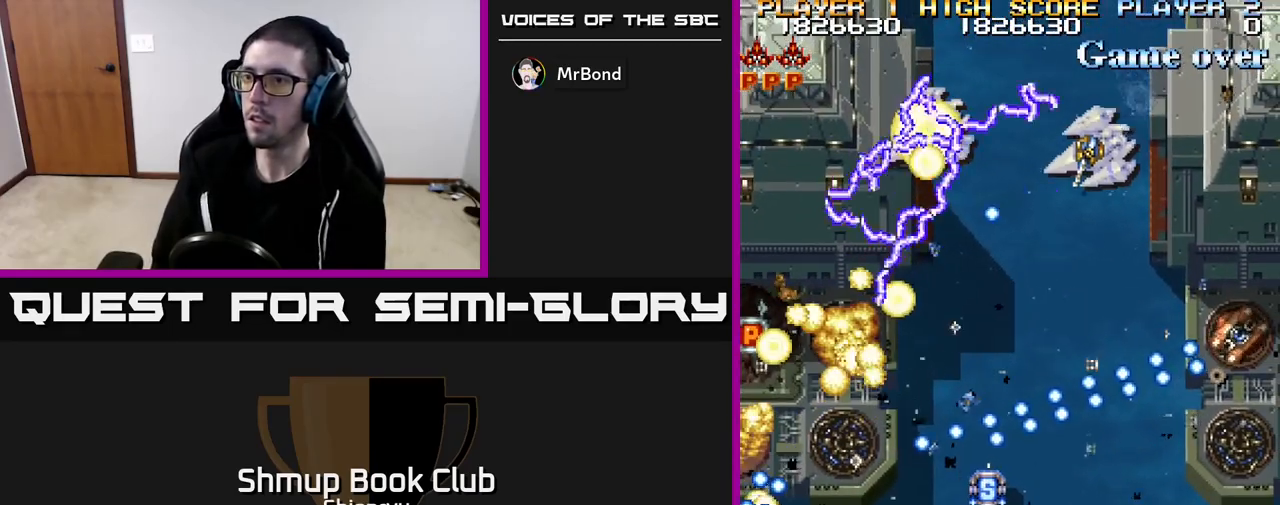
{"buttons": ["R2", "DPAD_RIGHT"], "left_stick": "center", "events": [[83, "R2", "up"], [100, "DPAD_UP", "up"], [333, "R2", "down"], [367, "DPAD_DOWN", "down"], [467, "DPAD_DOWN", "up"]]}
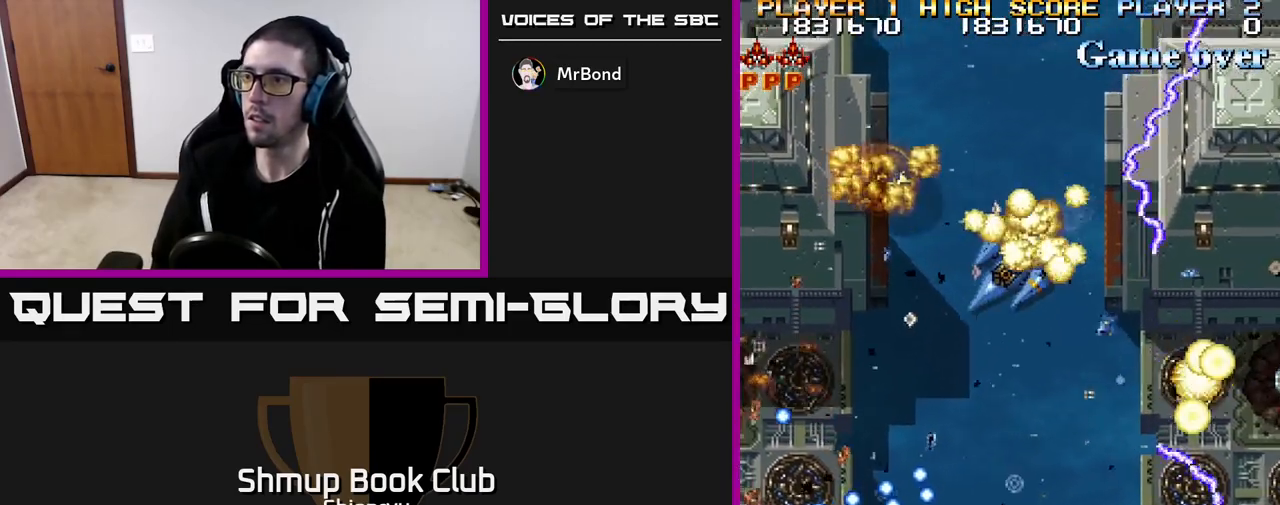
{"buttons": ["R2", "DPAD_UP", "DPAD_RIGHT"], "left_stick": "center", "events": [[133, "DPAD_DOWN", "down"], [317, "DPAD_RIGHT", "up"], [383, "R2", "up"], [433, "DPAD_DOWN", "up"], [433, "DPAD_RIGHT", "down"], [467, "R2", "down"], [483, "DPAD_UP", "down"]]}
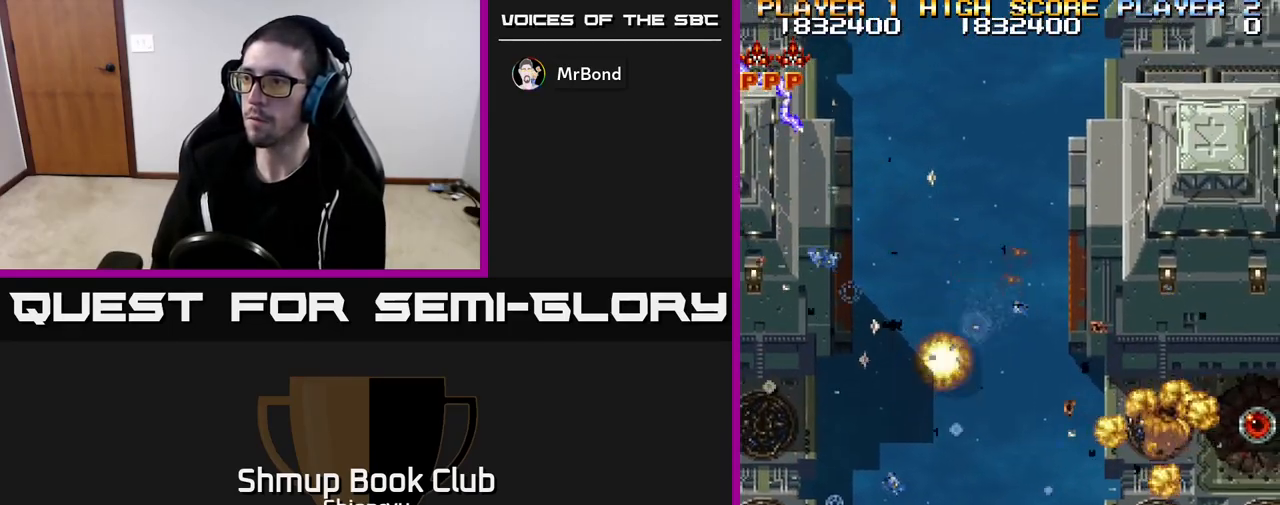
{"buttons": ["R2", "DPAD_DOWN", "DPAD_LEFT"], "left_stick": "center", "events": [[83, "DPAD_RIGHT", "up"], [150, "R2", "up"], [183, "DPAD_LEFT", "down"], [217, "R2", "down"], [233, "DPAD_UP", "up"], [317, "DPAD_DOWN", "down"]]}